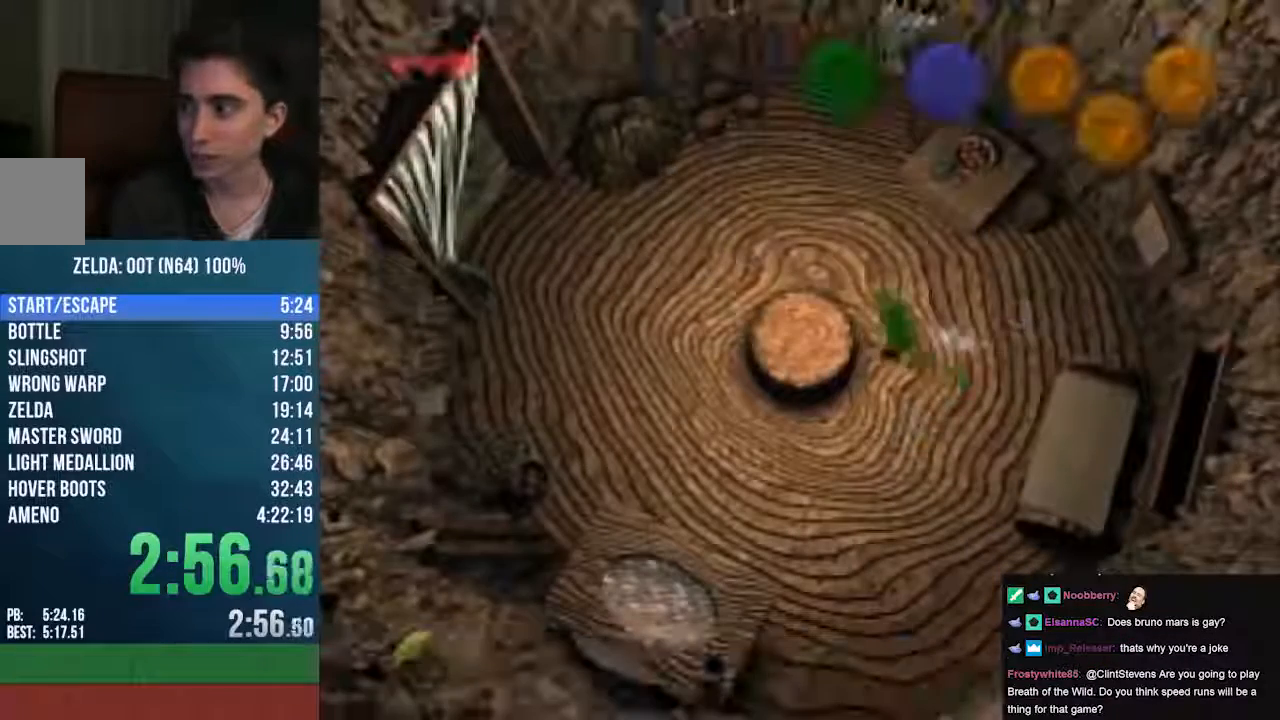
Gameplay with a controller (Nintendo layout); each line is a JSON object with the inputs held at the frame after it (dt_ms = milliseconds from this image to that frame). "events" lists button and stick changes between this image and that frame as [ms after this image, input, new state], when the widget could be followed in between. Not read: L1 L3 R1 R3 START.
{"dt_ms": 507, "buttons": ["A"], "left_stick": "left", "events": [[236, "A", "down"], [304, "left_stick", "left"]]}
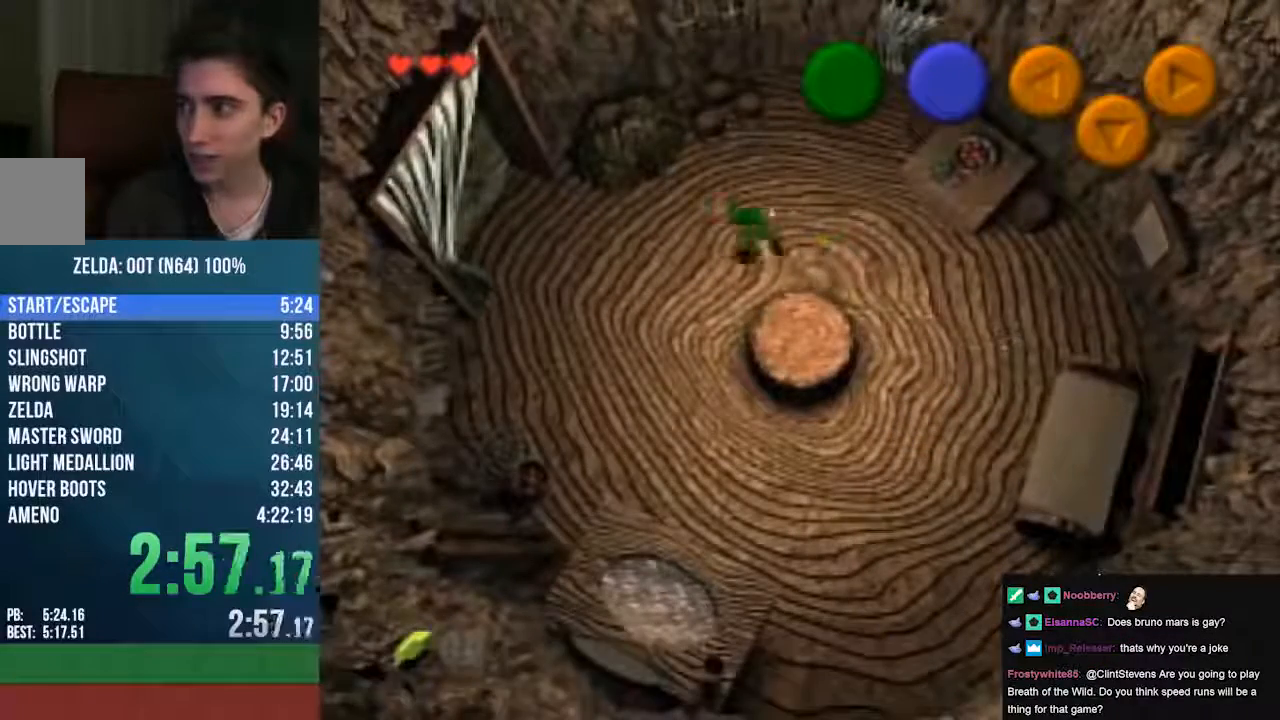
{"dt_ms": 473, "buttons": ["A"], "left_stick": "left", "events": []}
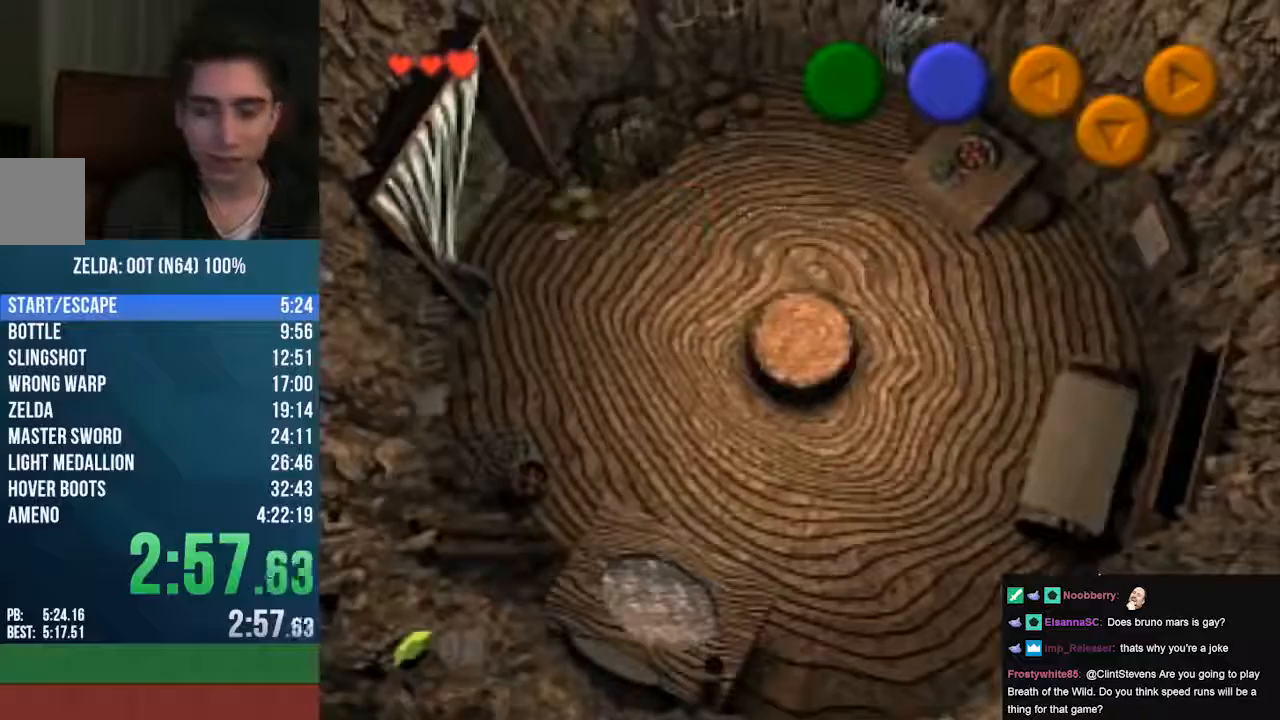
{"dt_ms": 508, "buttons": [], "left_stick": "center", "events": [[305, "C_LEFT", "down"], [508, "A", "up"], [508, "C_LEFT", "up"], [508, "left_stick", "center"]]}
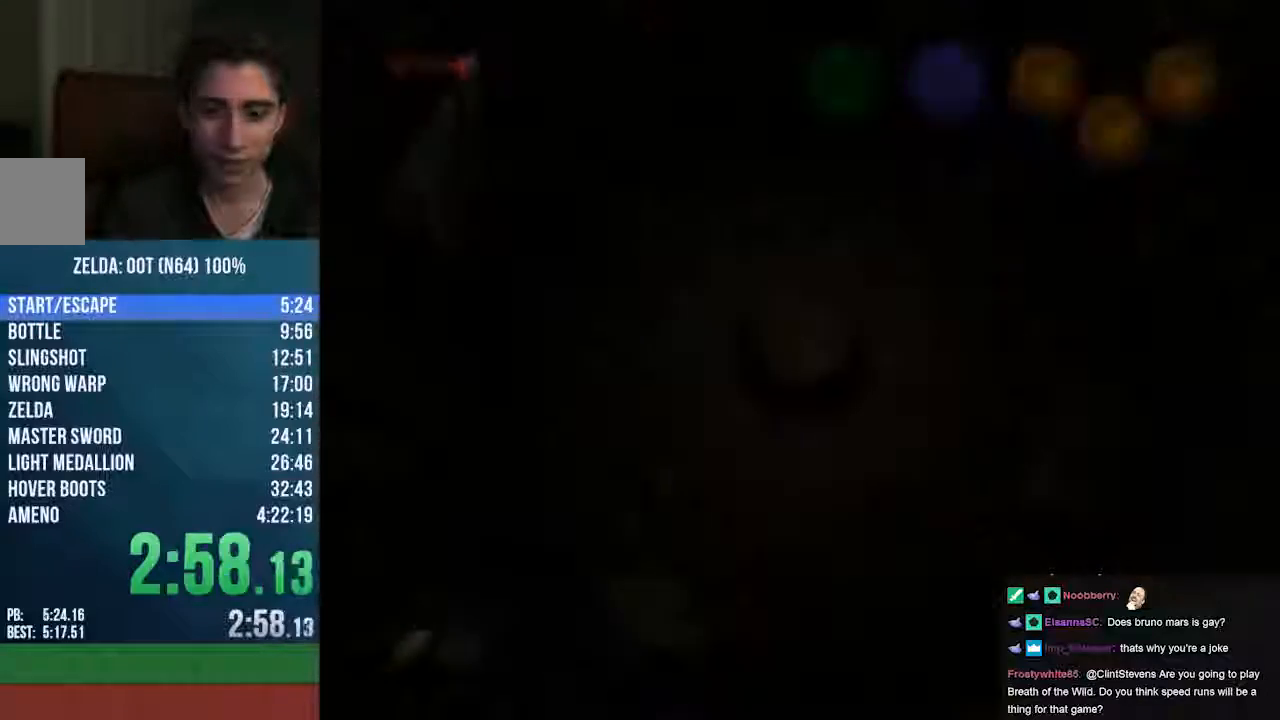
{"dt_ms": 507, "buttons": [], "left_stick": "center", "events": [[135, "A", "down"], [304, "A", "up"]]}
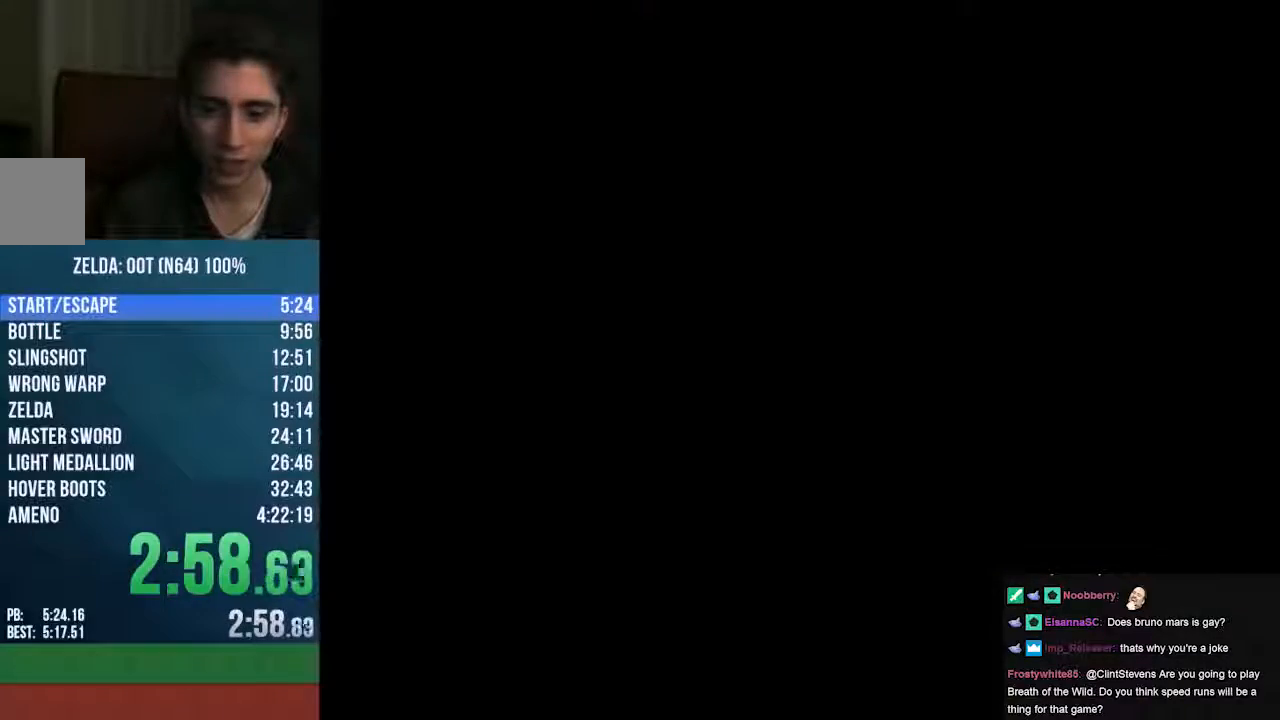
{"dt_ms": 507, "buttons": [], "left_stick": "center", "events": []}
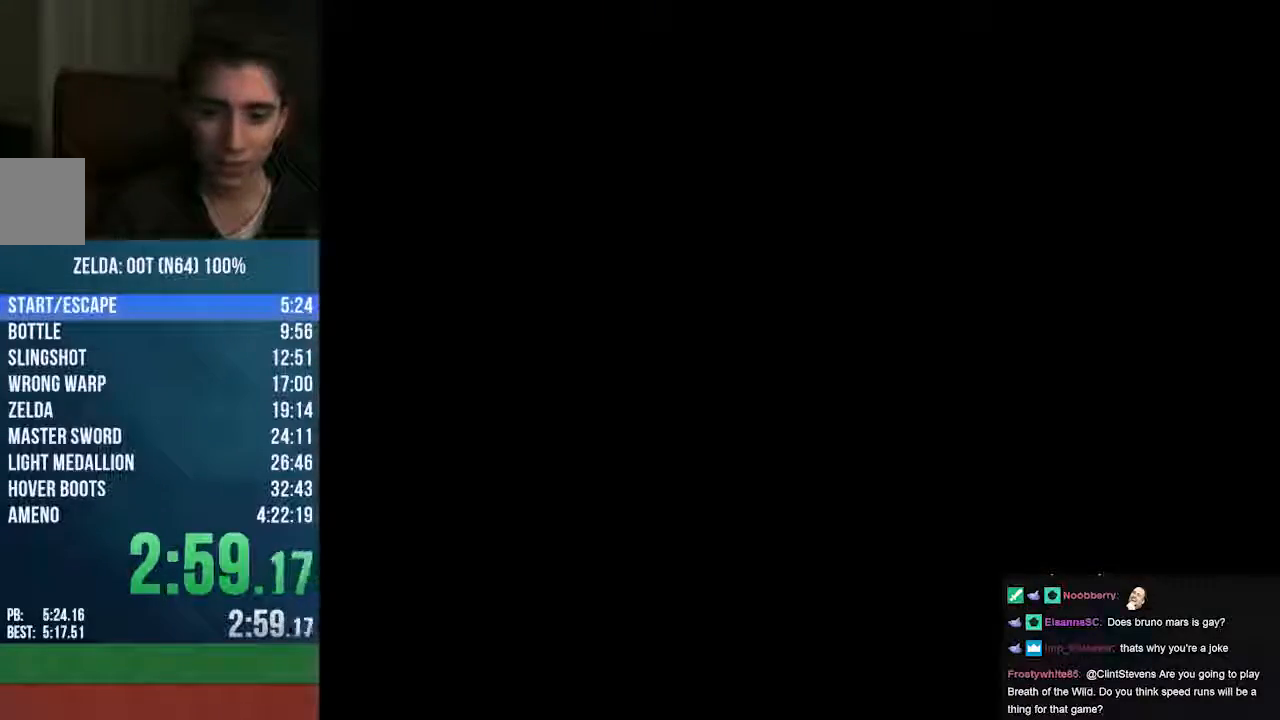
{"dt_ms": 474, "buttons": [], "left_stick": "up", "events": [[136, "left_stick", "up"]]}
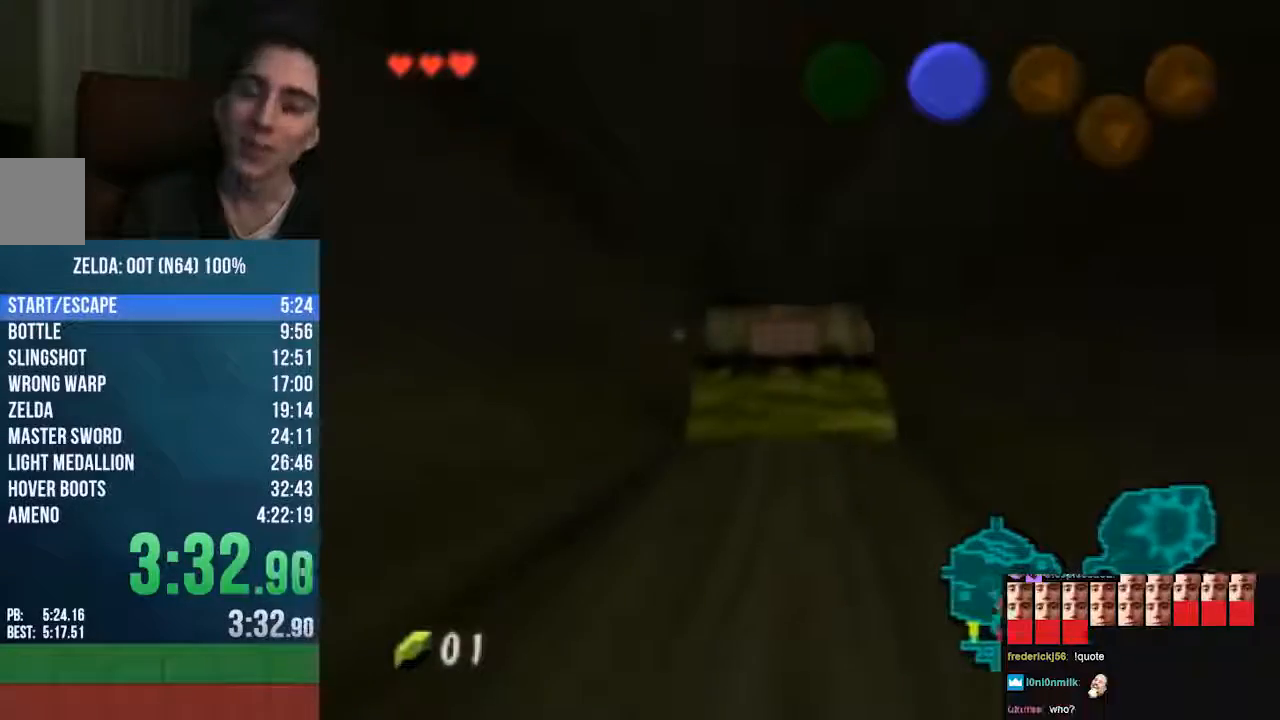
{"dt_ms": 507, "buttons": [], "left_stick": "up", "events": []}
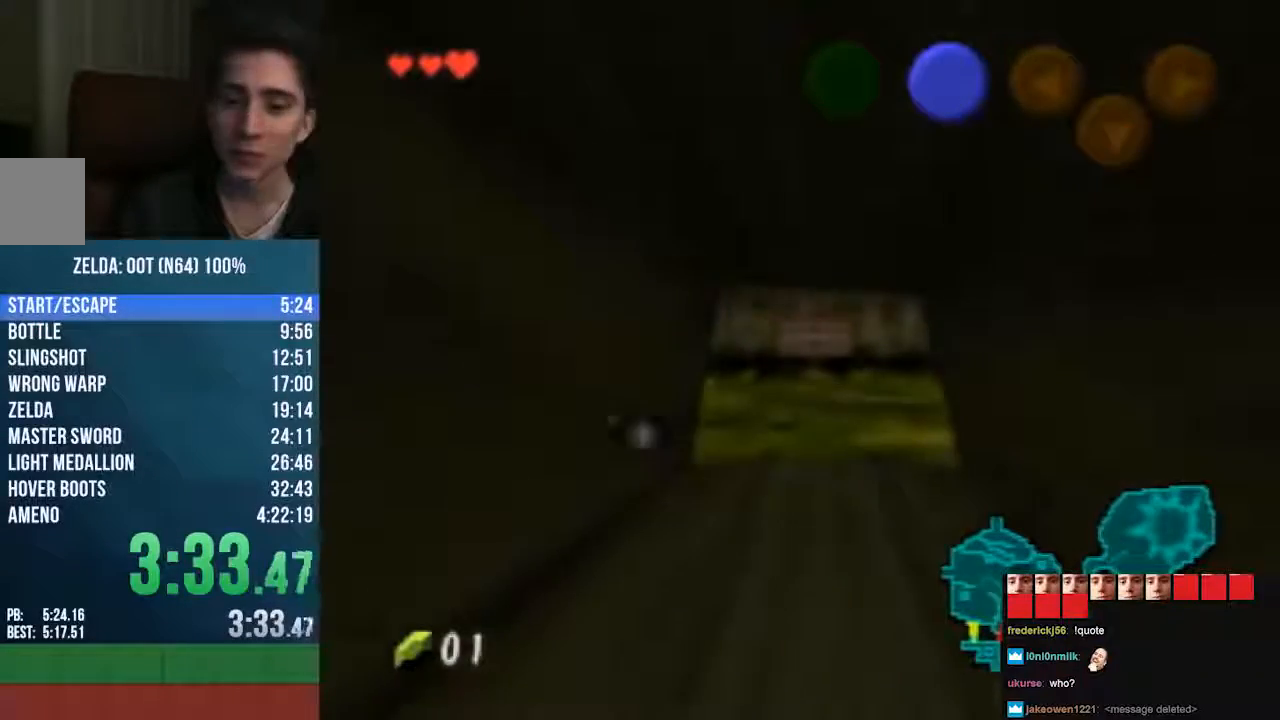
{"dt_ms": 508, "buttons": [], "left_stick": "up", "events": []}
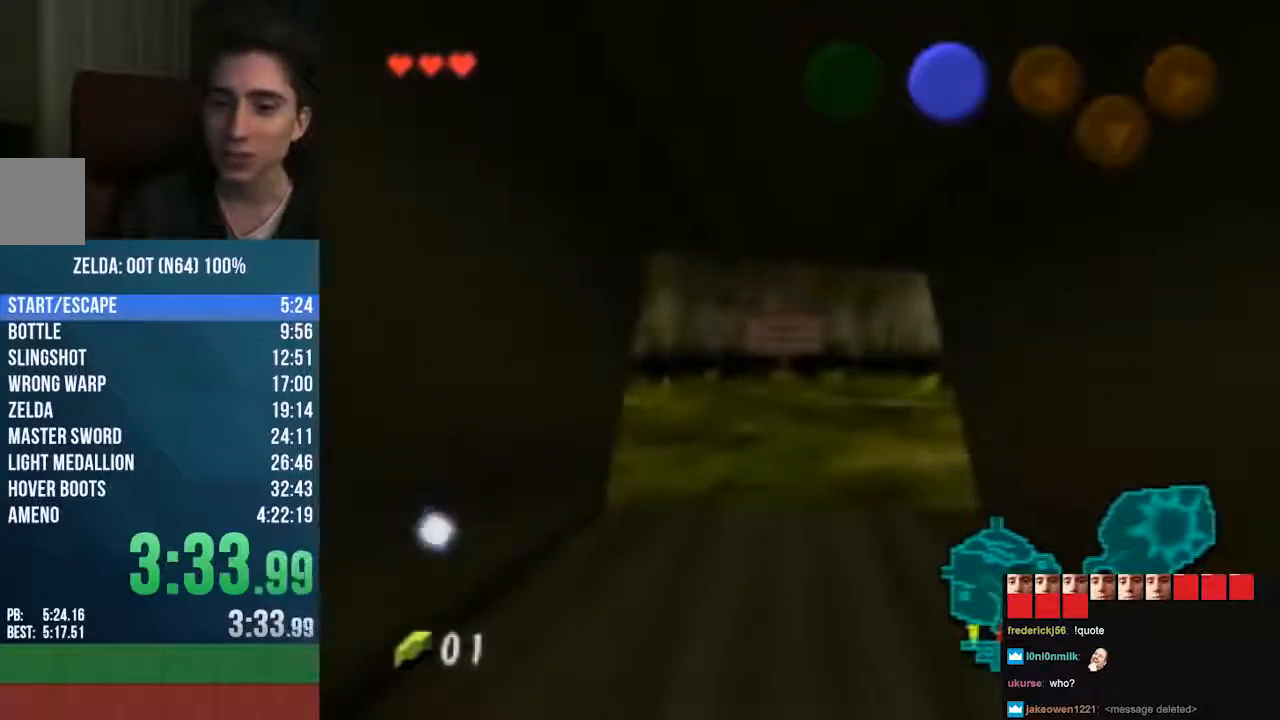
{"dt_ms": 507, "buttons": [], "left_stick": "up", "events": []}
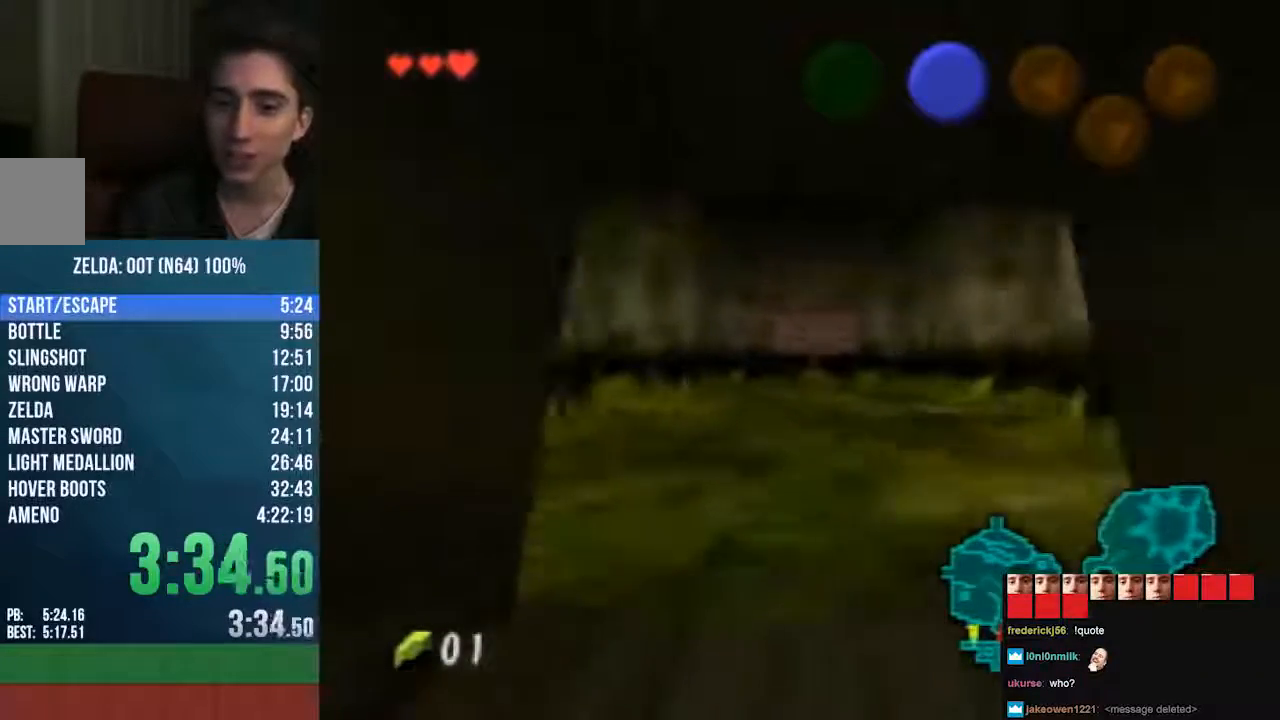
{"dt_ms": 507, "buttons": ["Z"], "left_stick": "down", "events": [[440, "Z", "down"], [440, "left_stick", "down"]]}
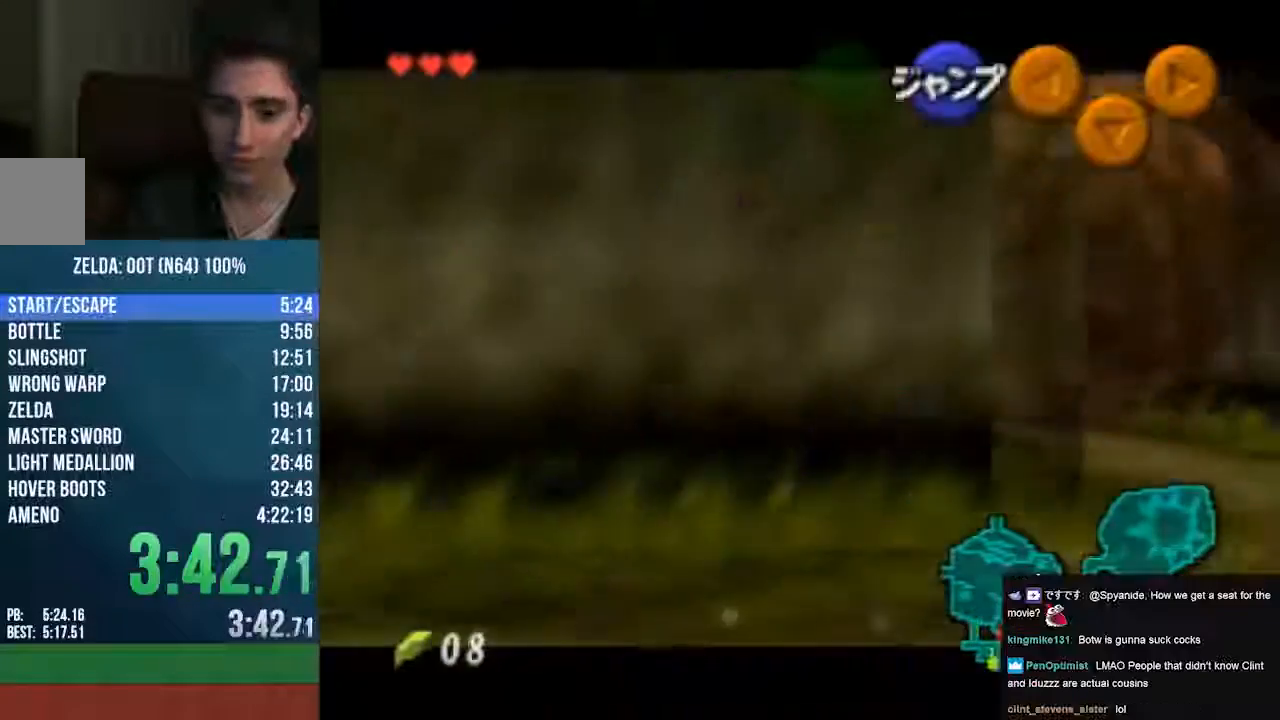
{"dt_ms": 981, "buttons": ["Z"], "left_stick": "down"}
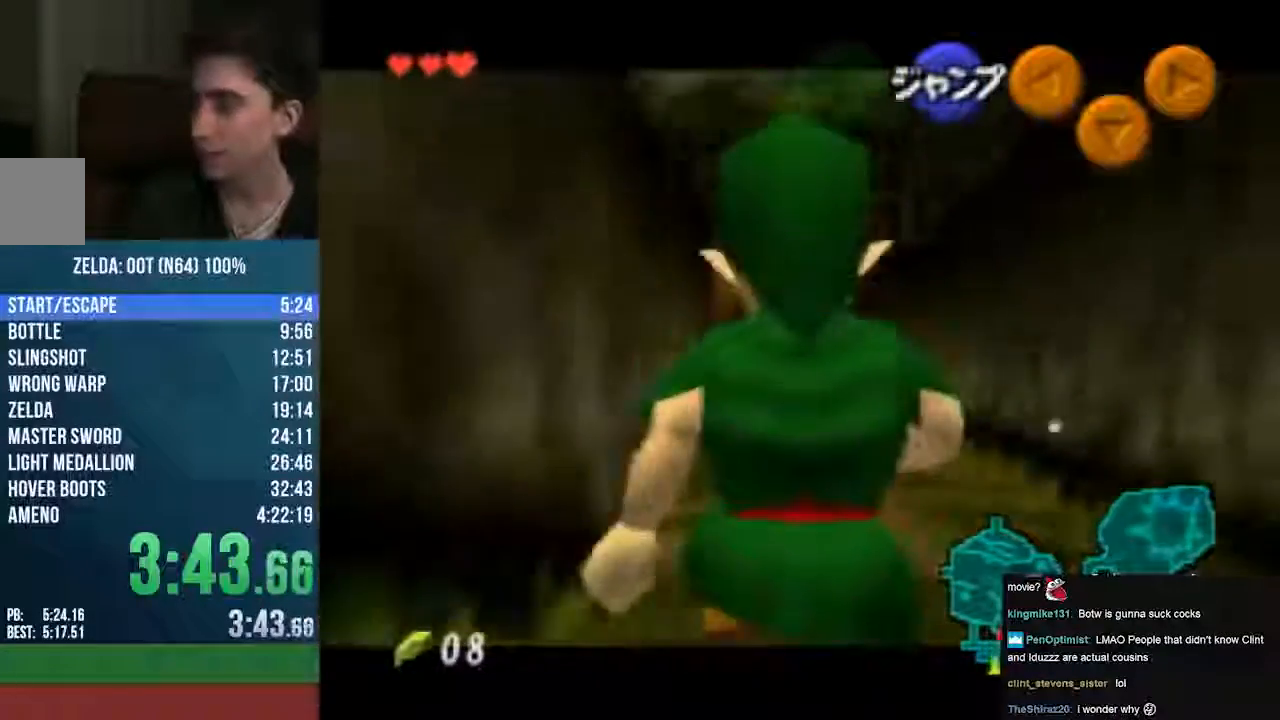
{"dt_ms": 507, "buttons": ["Z"], "left_stick": "down", "events": []}
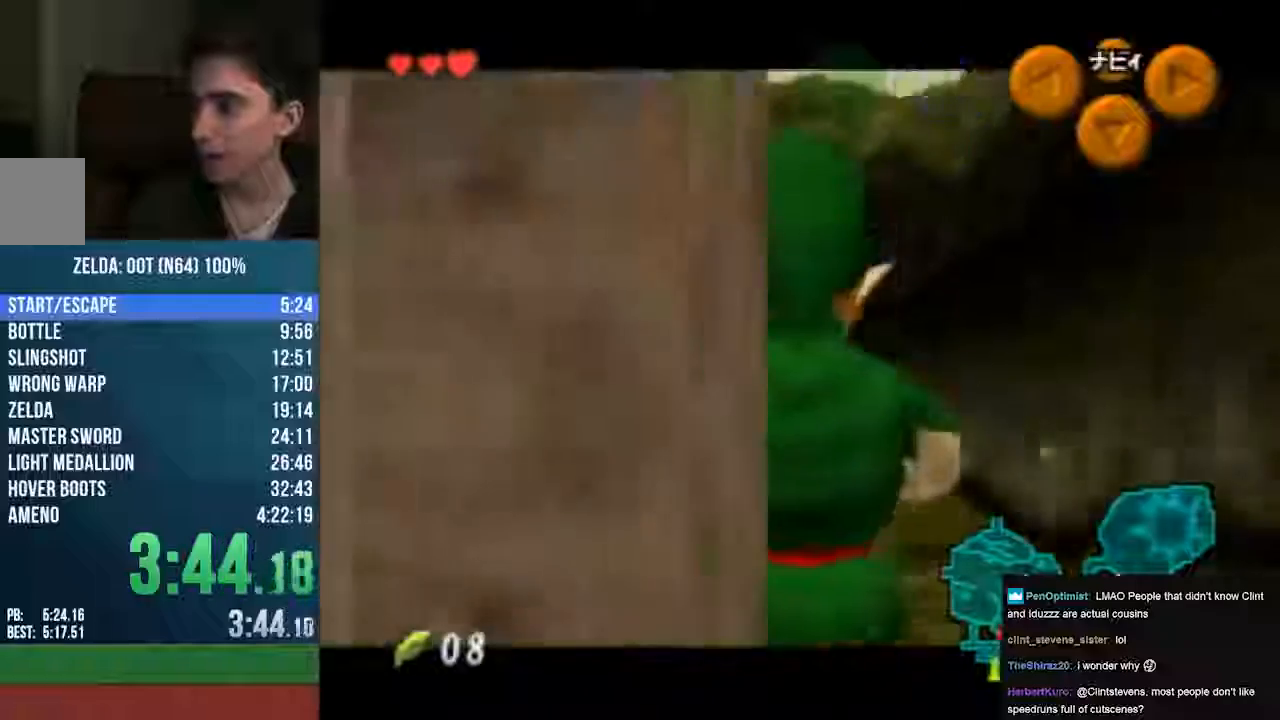
{"dt_ms": 508, "buttons": ["C_UP"], "left_stick": "down", "events": [[203, "C_UP", "down"], [203, "Z", "up"]]}
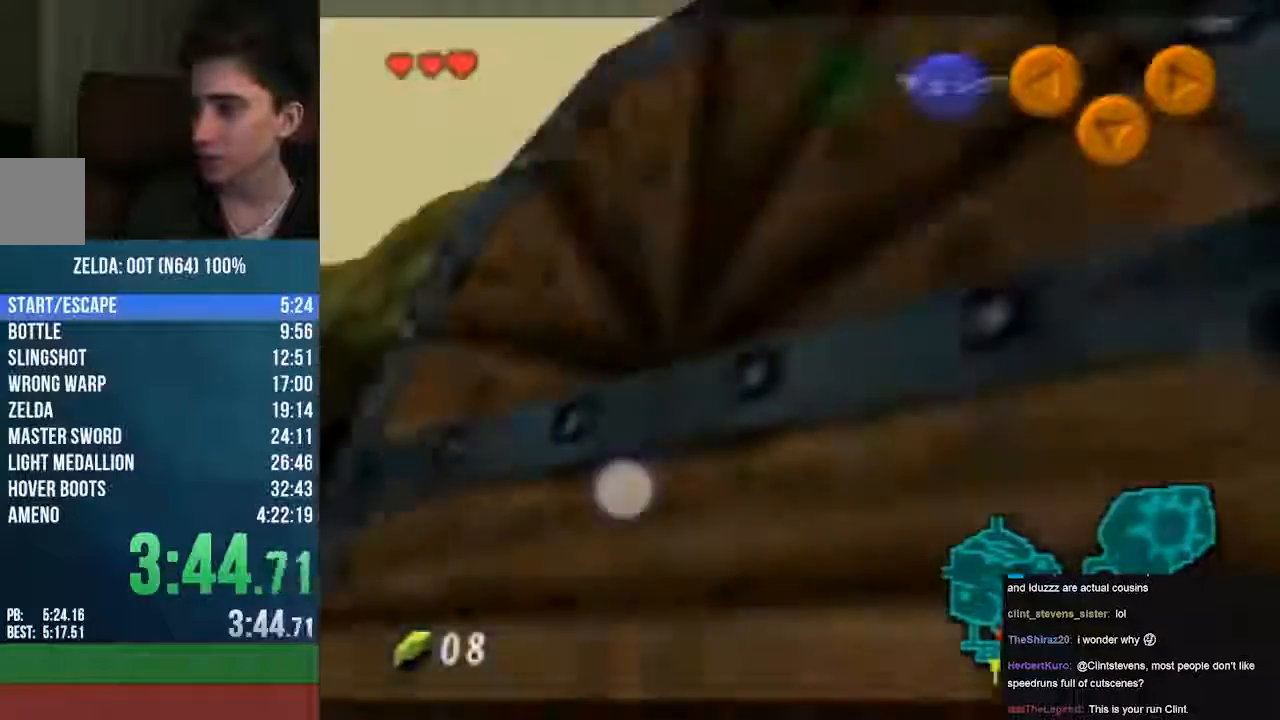
{"dt_ms": 507, "buttons": [], "left_stick": "center", "events": [[203, "left_stick", "center"], [237, "C_UP", "up"]]}
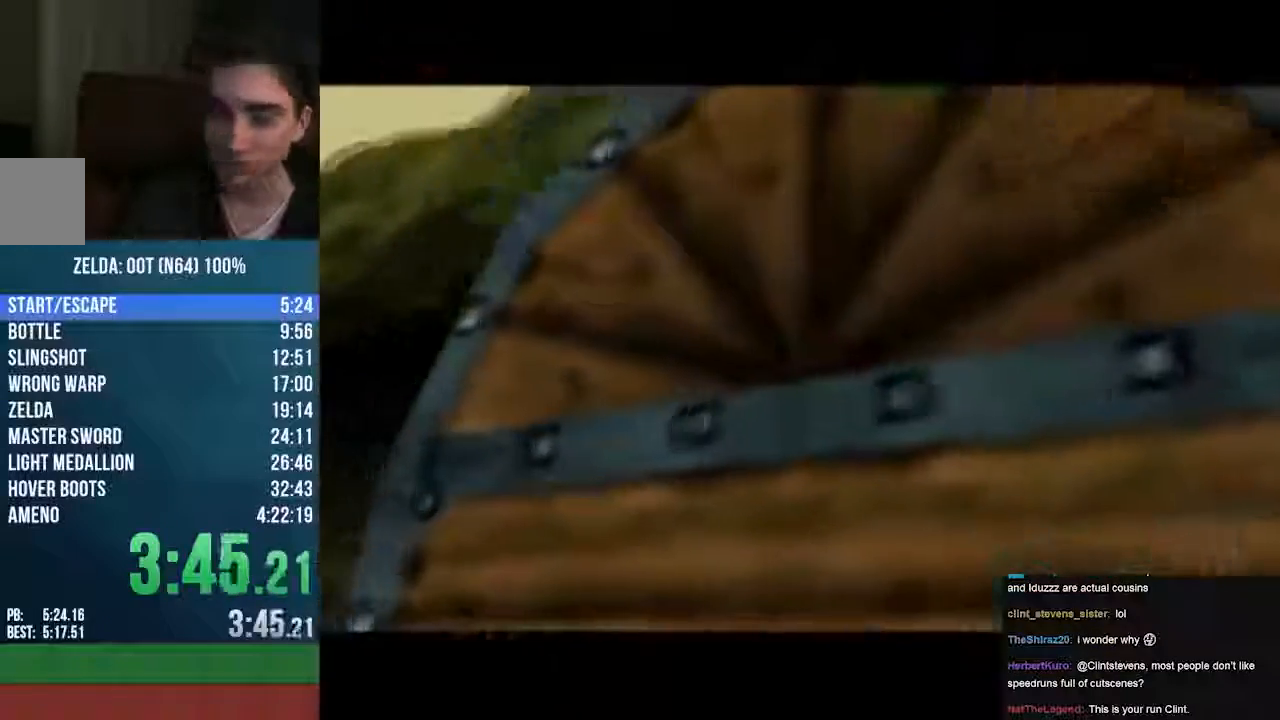
{"dt_ms": 981, "buttons": ["A", "B"], "left_stick": "center"}
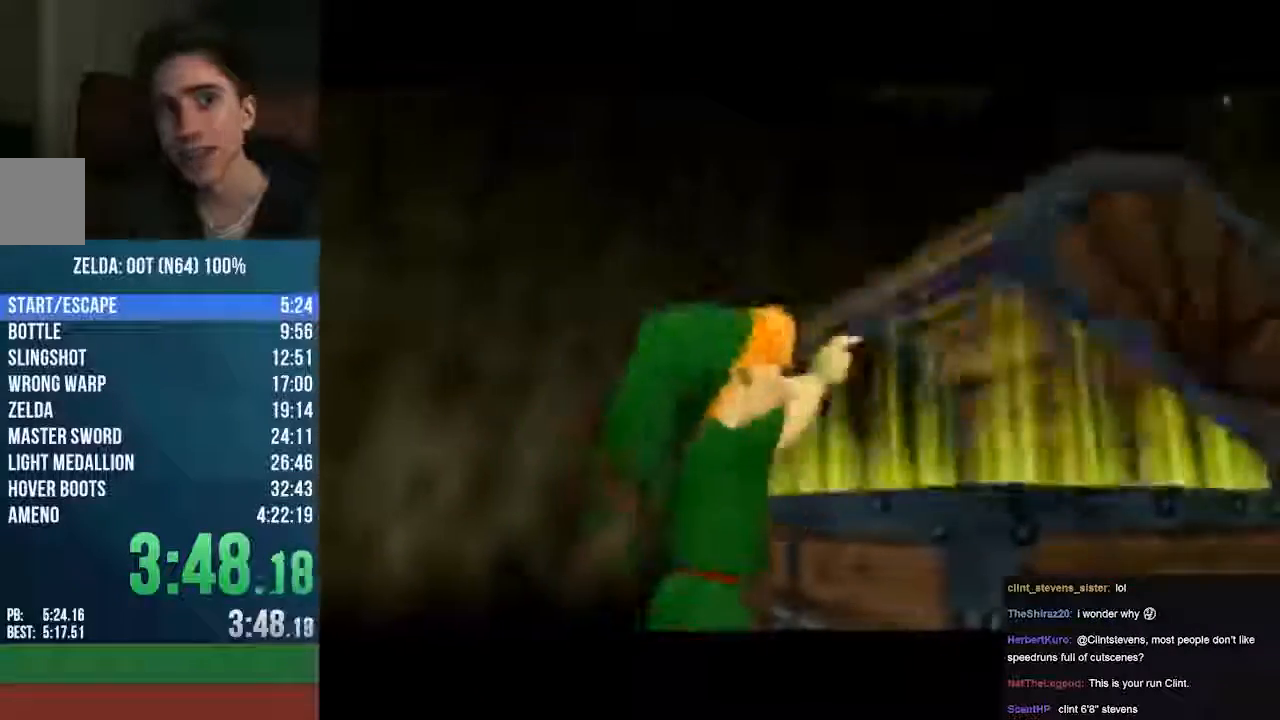
{"dt_ms": 507, "buttons": ["A", "B"], "left_stick": "center", "events": [[237, "B", "up"], [372, "B", "down"]]}
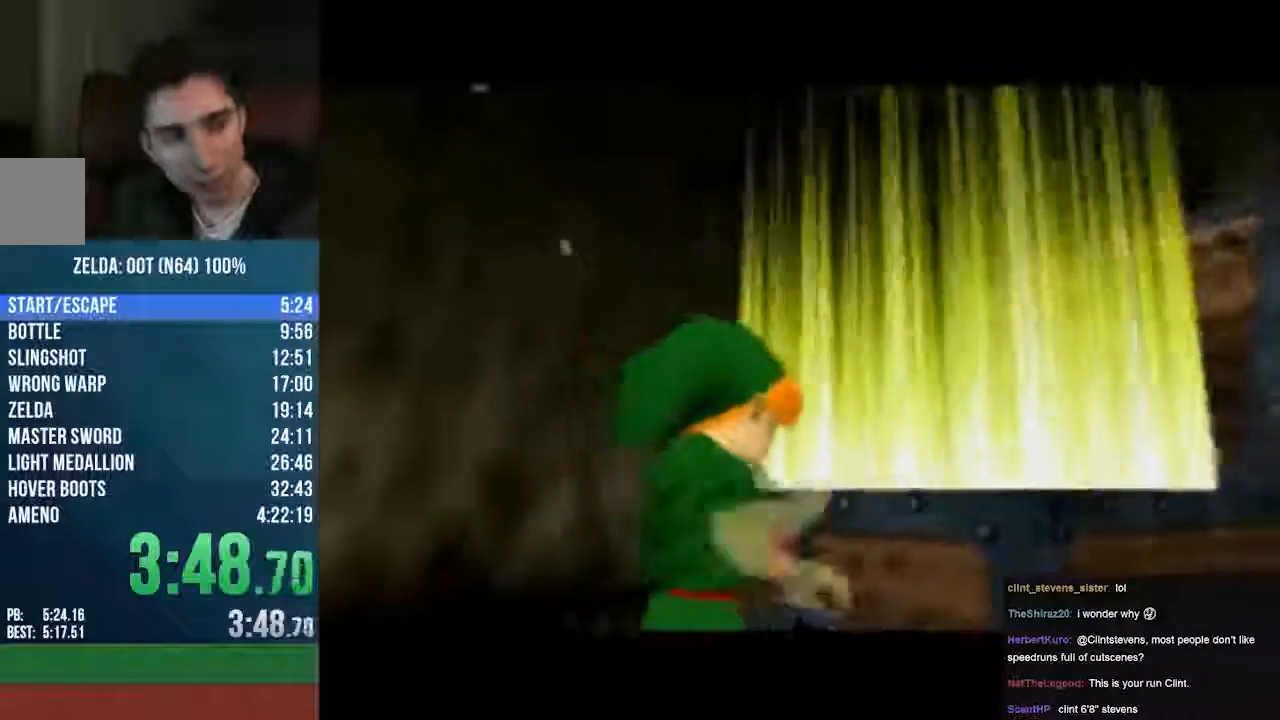
{"dt_ms": 508, "buttons": ["A"], "left_stick": "center", "events": [[305, "B", "up"]]}
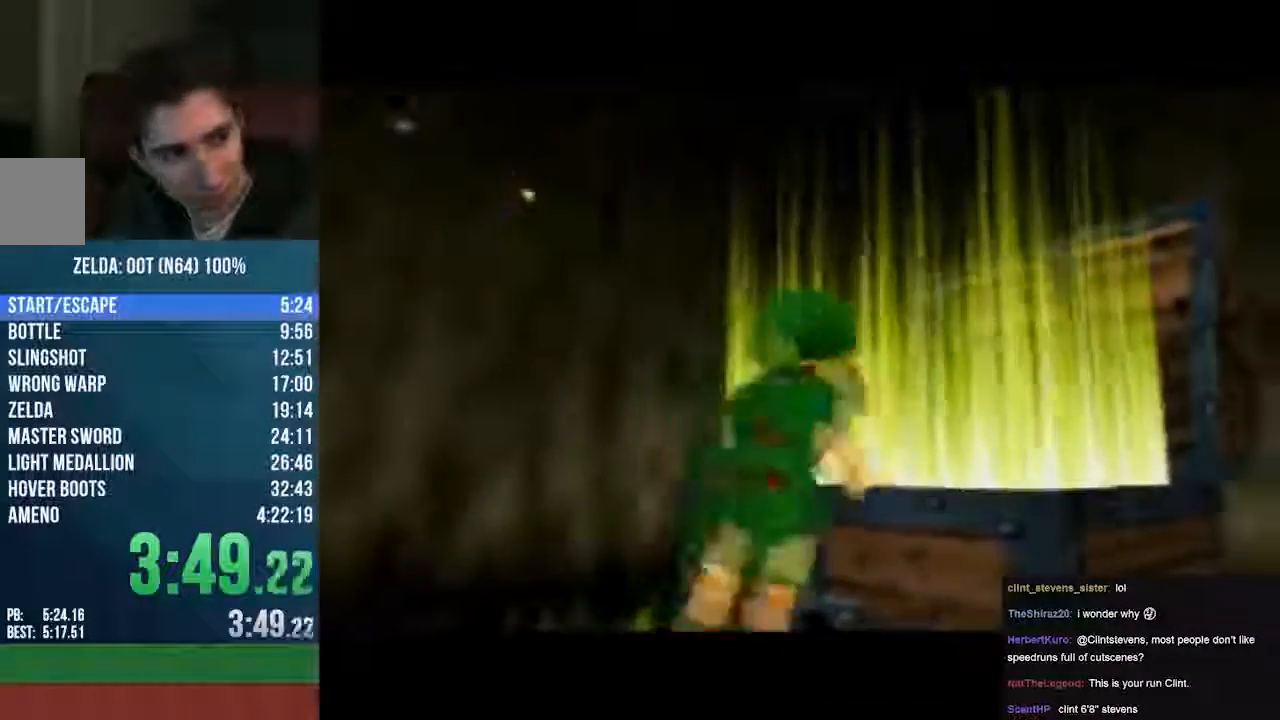
{"dt_ms": 473, "buttons": [], "left_stick": "center", "events": [[101, "A", "up"], [338, "B", "down"], [439, "B", "up"]]}
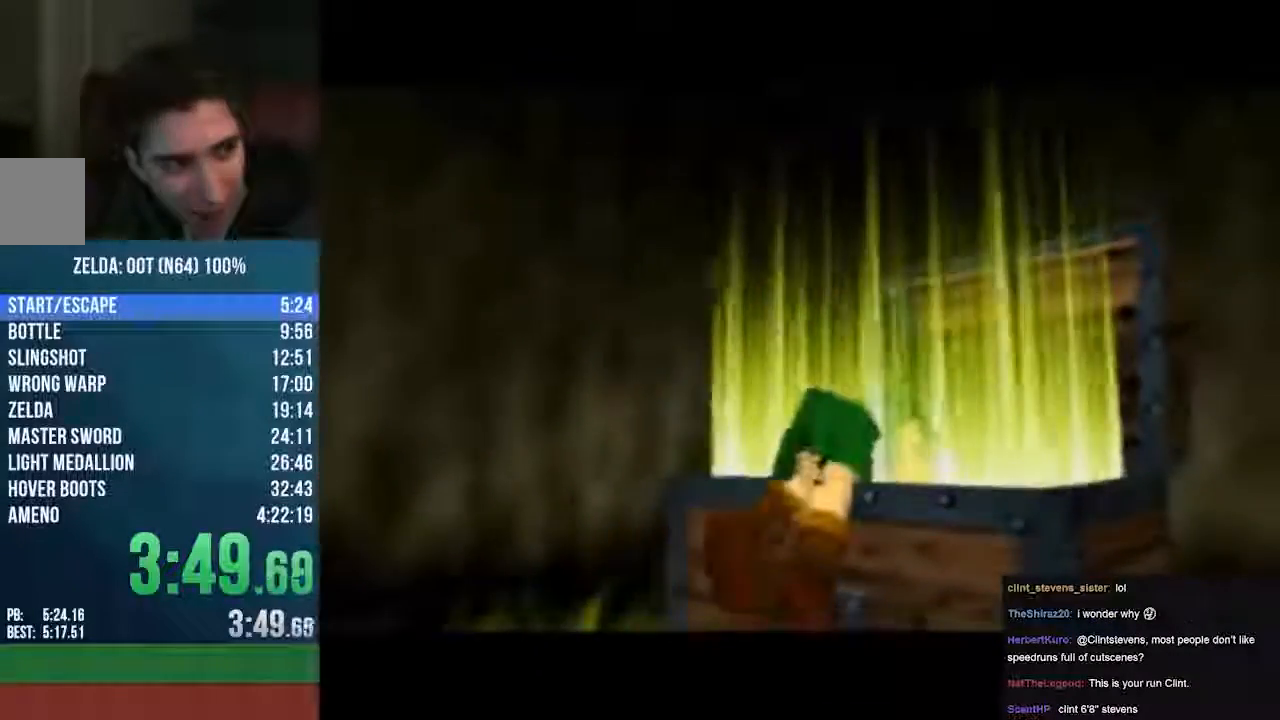
{"dt_ms": 508, "buttons": [], "left_stick": "center", "events": [[34, "A", "down"], [508, "A", "up"]]}
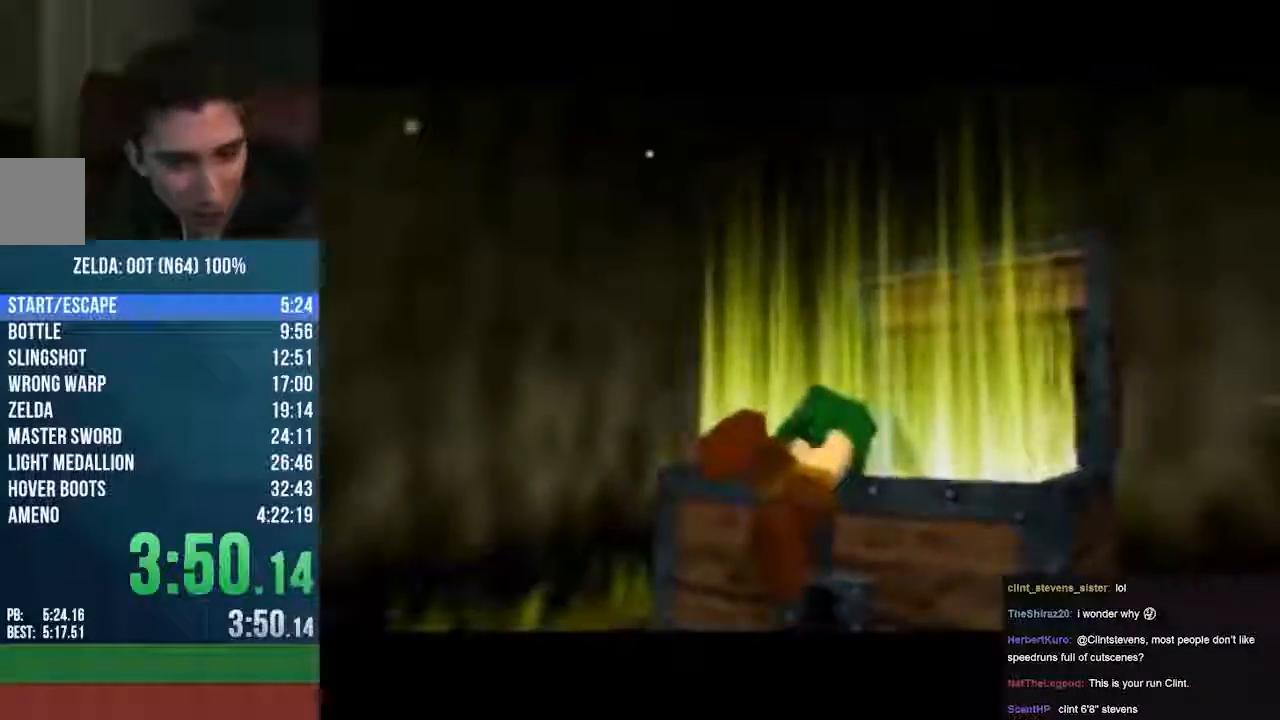
{"dt_ms": 507, "buttons": ["A"], "left_stick": "center", "events": [[33, "A", "down"]]}
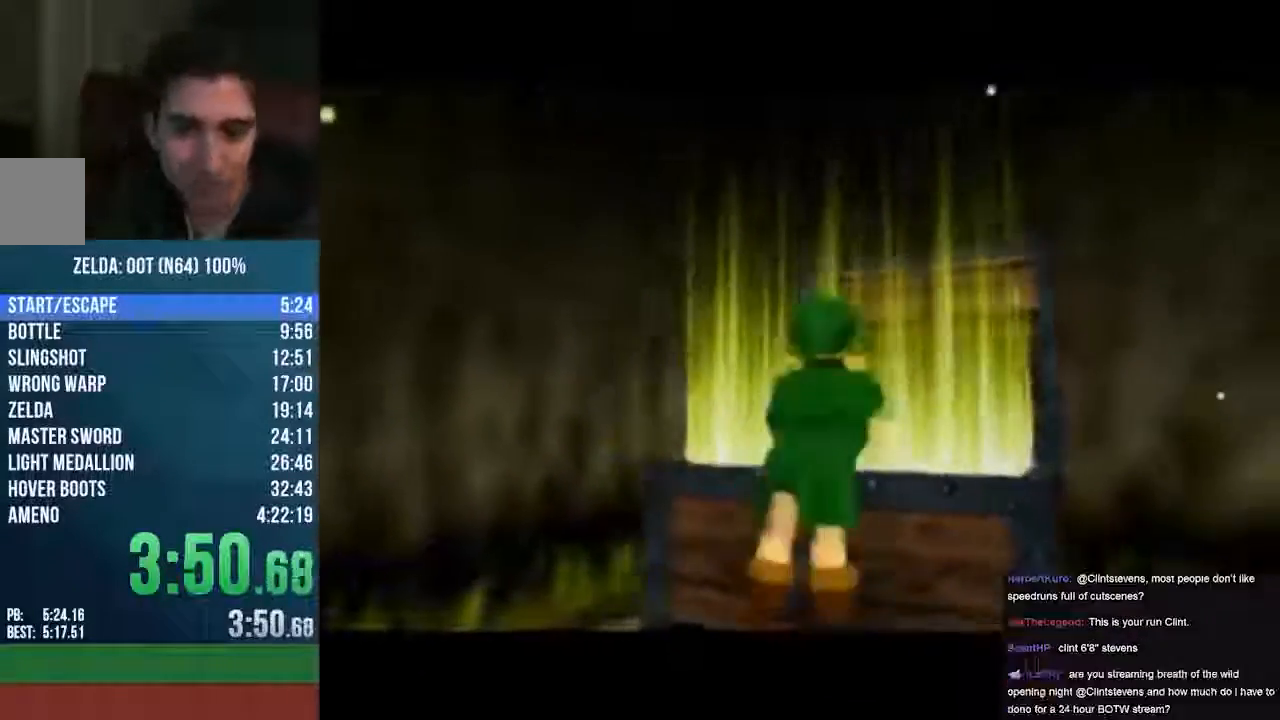
{"dt_ms": 507, "buttons": [], "left_stick": "center", "events": [[34, "B", "down"], [169, "A", "up"], [169, "left_stick", "down"], [338, "B", "up"], [507, "left_stick", "center"]]}
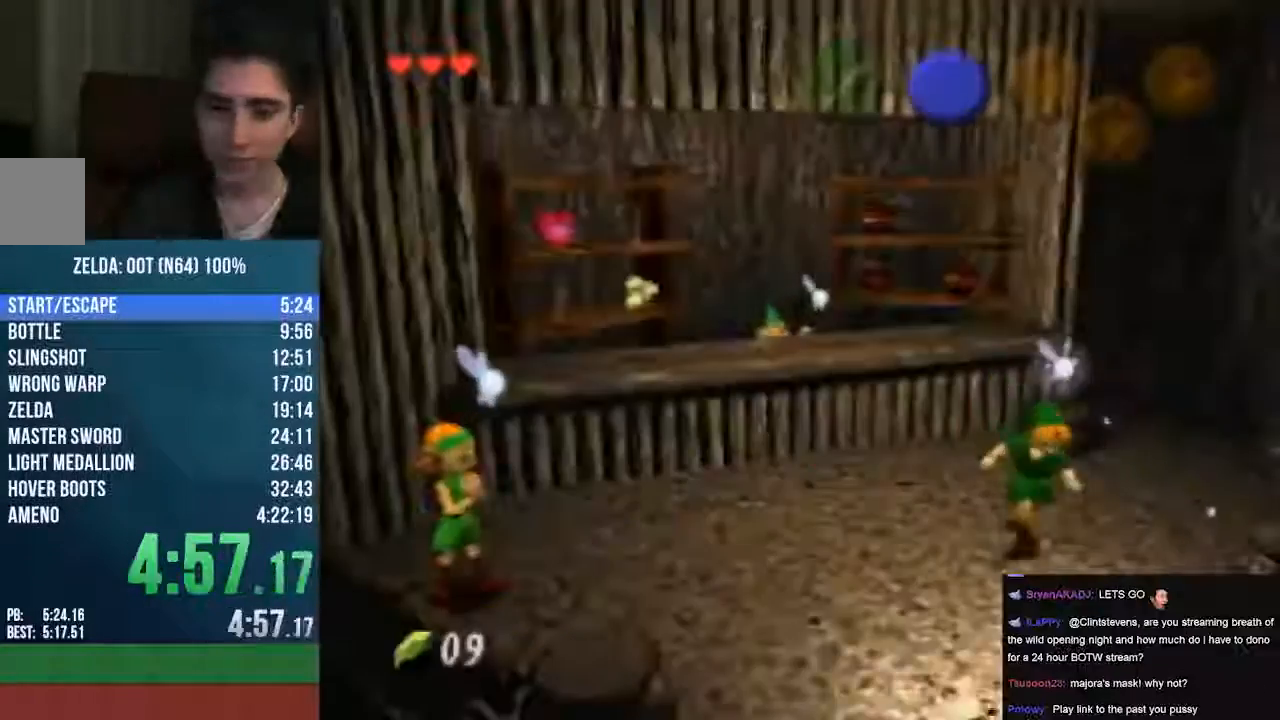
{"dt_ms": 508, "buttons": [], "left_stick": "center", "events": []}
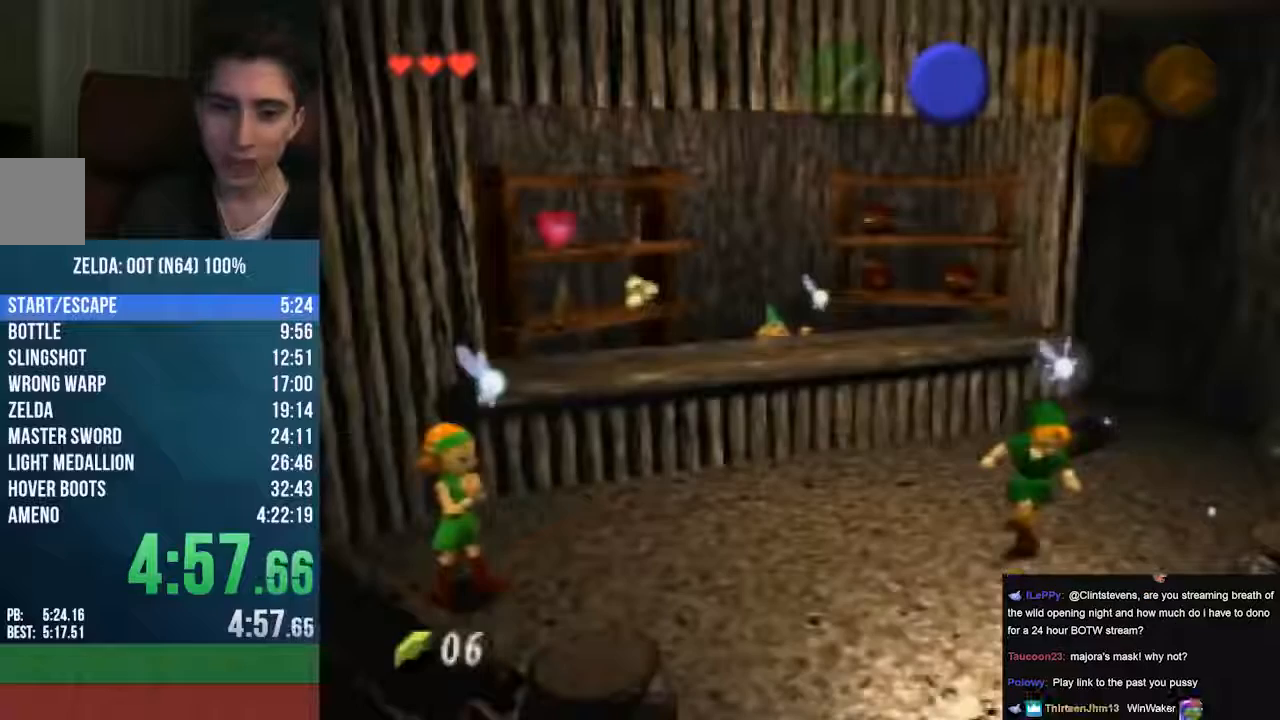
{"dt_ms": 473, "buttons": ["Z"], "left_stick": "center", "events": [[473, "Z", "down"]]}
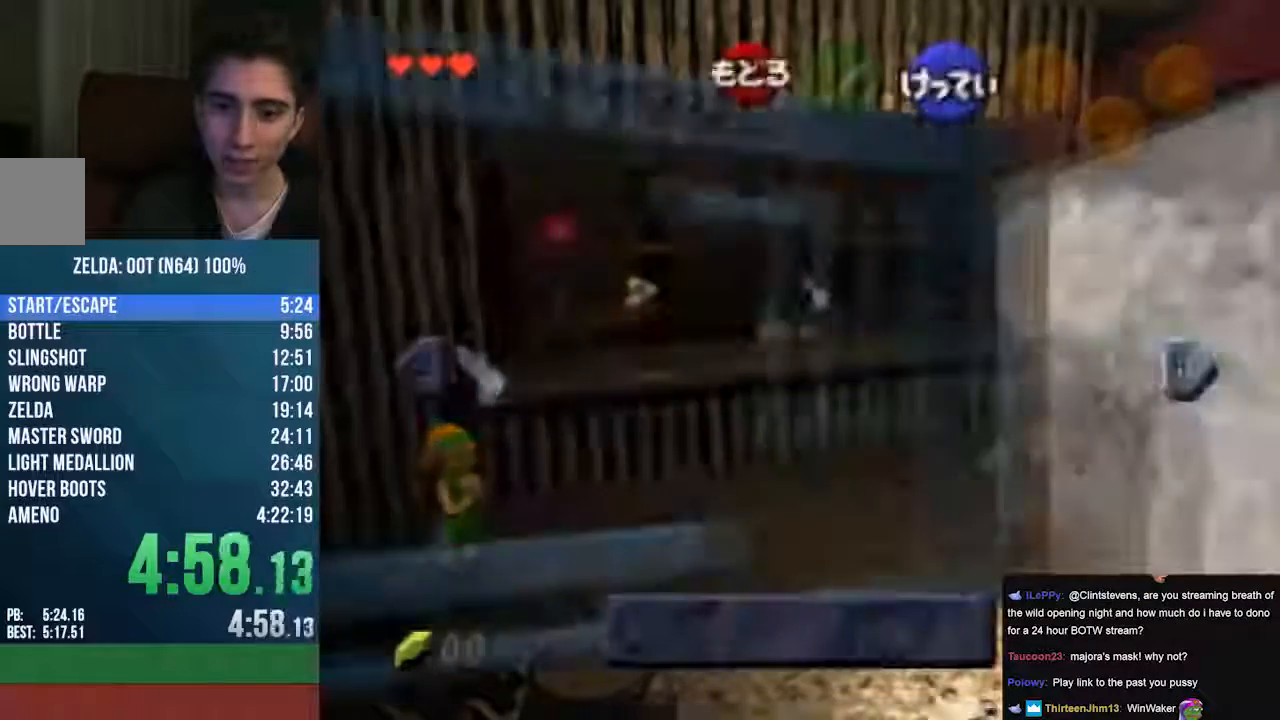
{"dt_ms": 507, "buttons": ["Z"], "left_stick": "center", "events": [[68, "Z", "up"], [169, "Z", "down"]]}
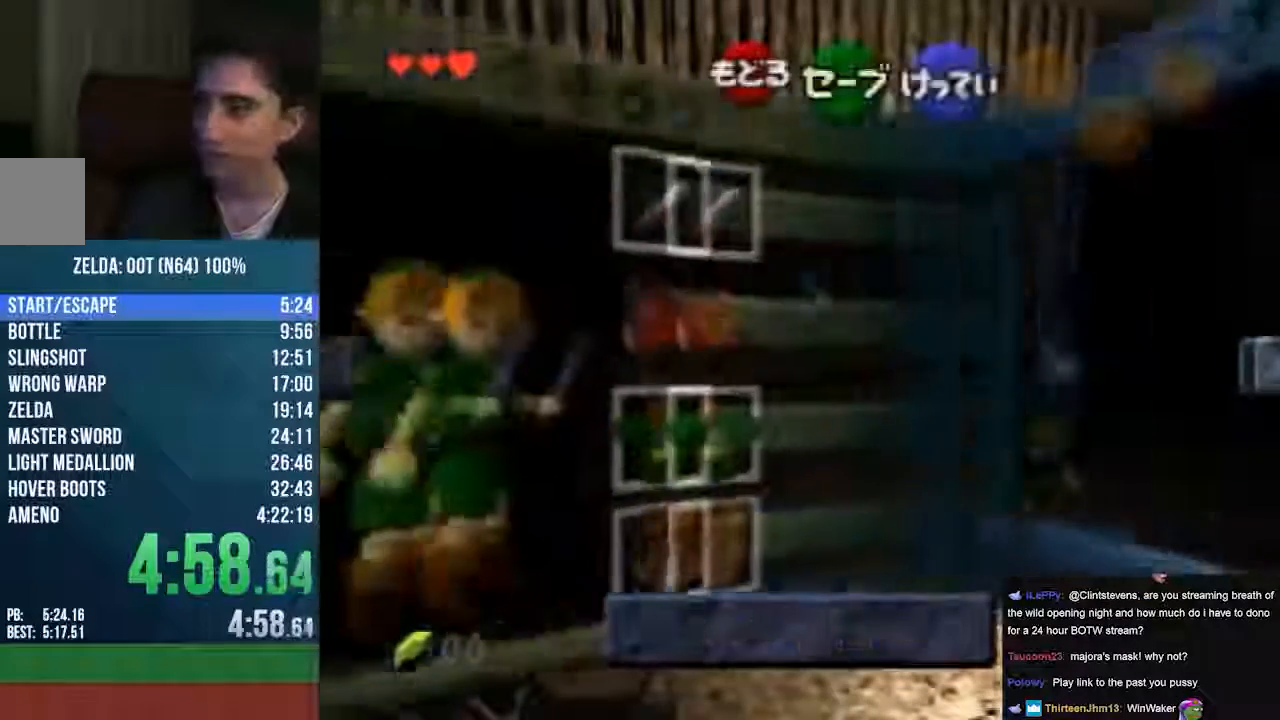
{"dt_ms": 508, "buttons": [], "left_stick": "center", "events": [[203, "Z", "up"], [305, "left_stick", "left"], [406, "left_stick", "center"]]}
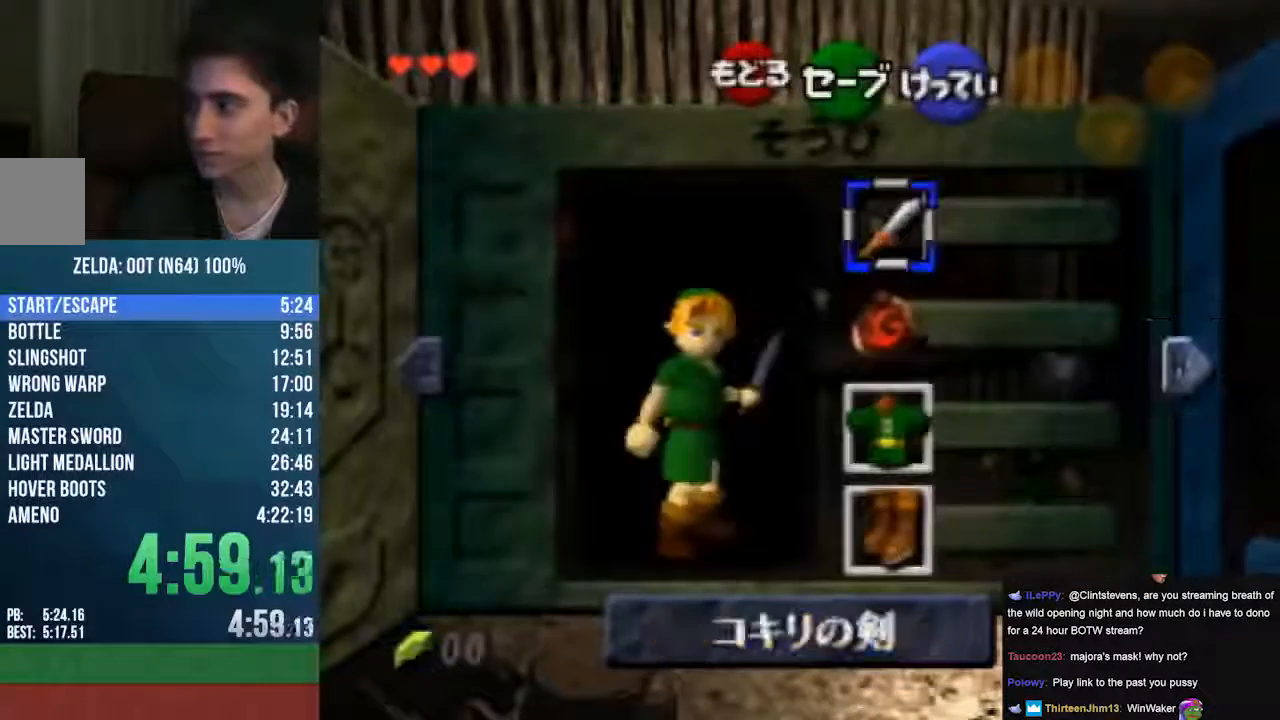
{"dt_ms": 507, "buttons": [], "left_stick": "center", "events": [[34, "left_stick", "down"], [169, "left_stick", "center"]]}
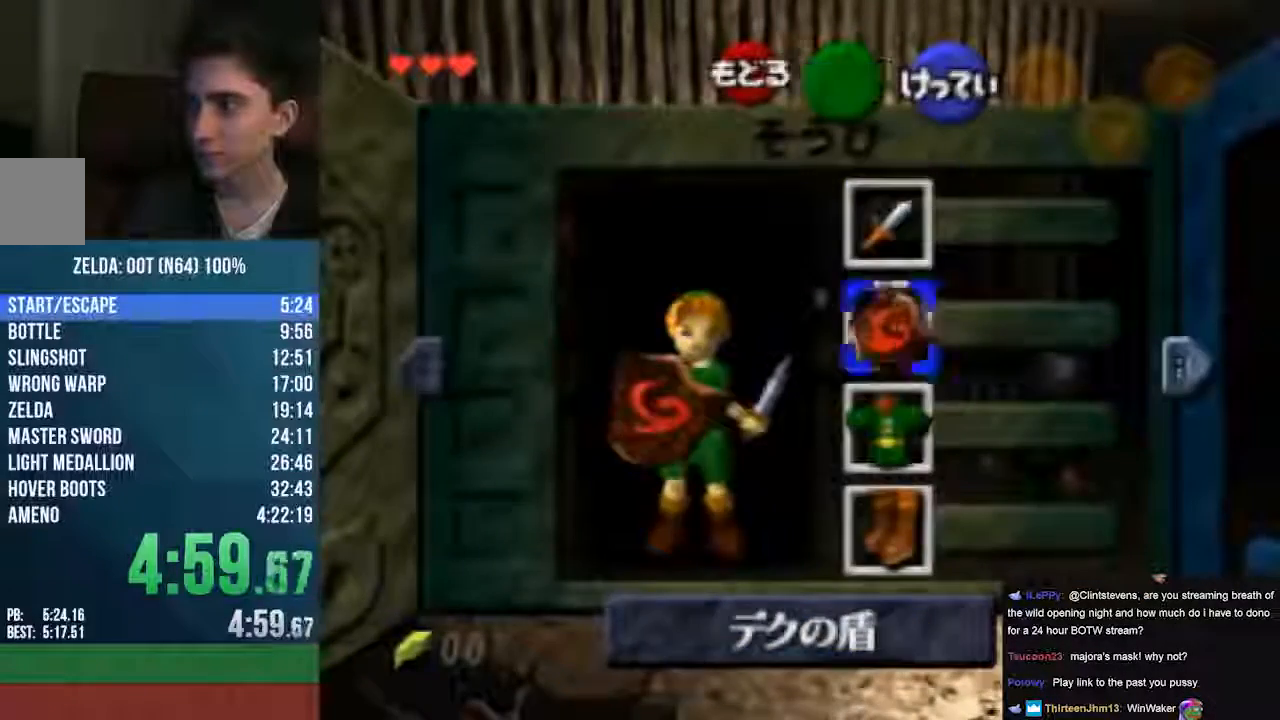
{"dt_ms": 474, "buttons": [], "left_stick": "down", "events": [[169, "left_stick", "down"]]}